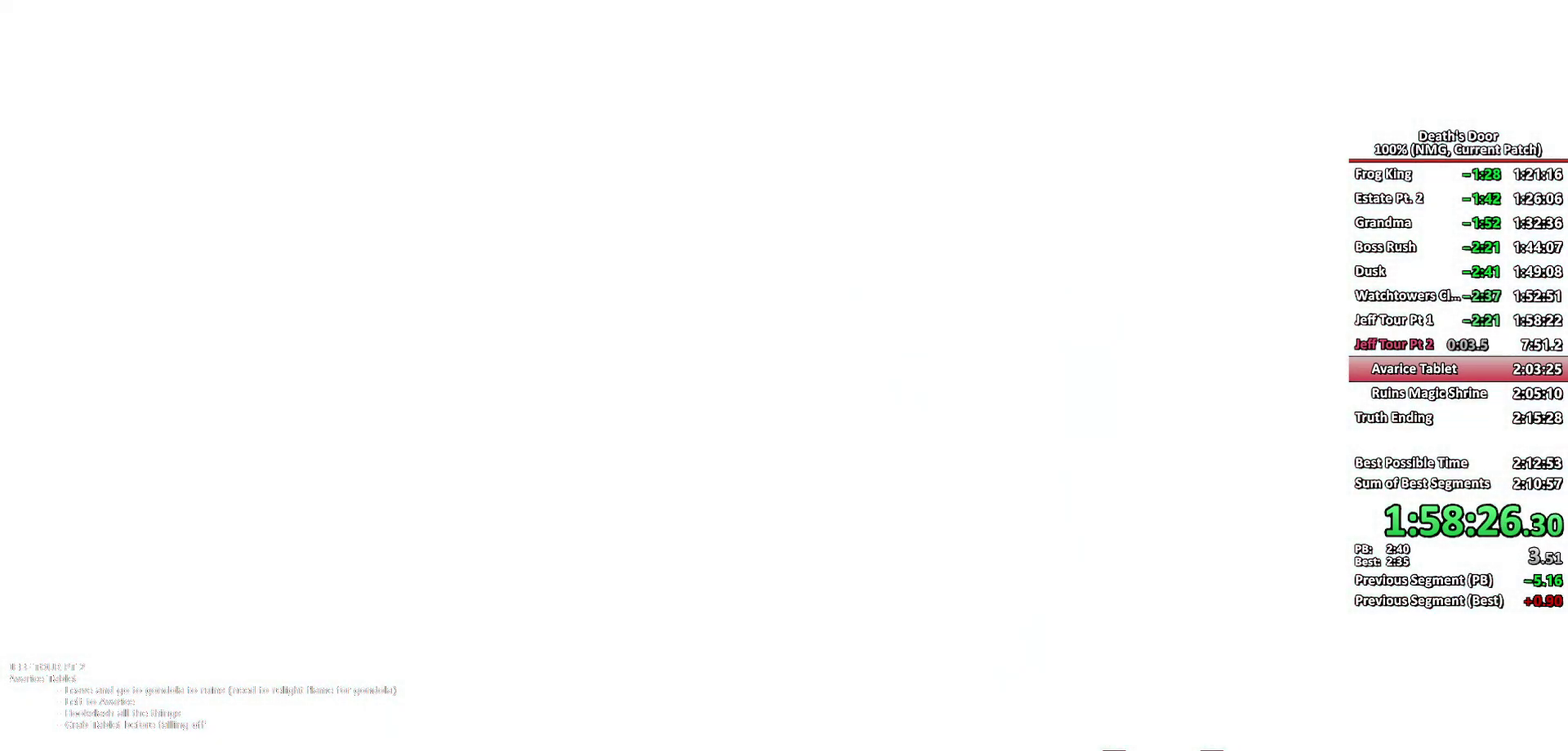
Gameplay with a controller (Xbox layout); each line is a JSON object with the inputs held at the frame after it. "events" lists button and stick changes between this image and that frame as [ms after this image, input, new state], when the widget could be followed in between. Not read: L2 R2.
{"buttons": [], "left_stick": "down-right", "right_stick": "center", "events": [[183, "left_stick", "down-right"]]}
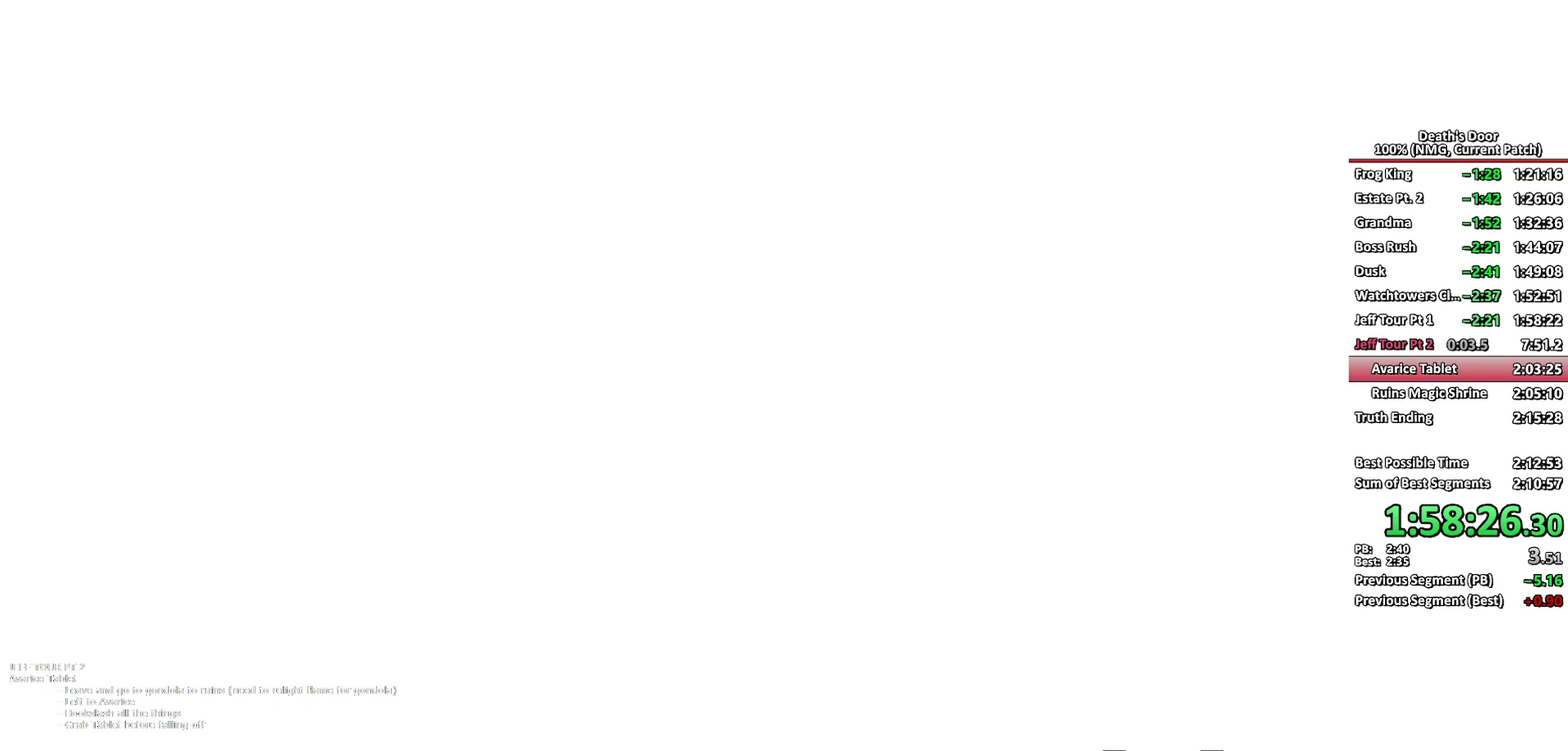
{"buttons": [], "left_stick": "down-right", "right_stick": "center", "events": []}
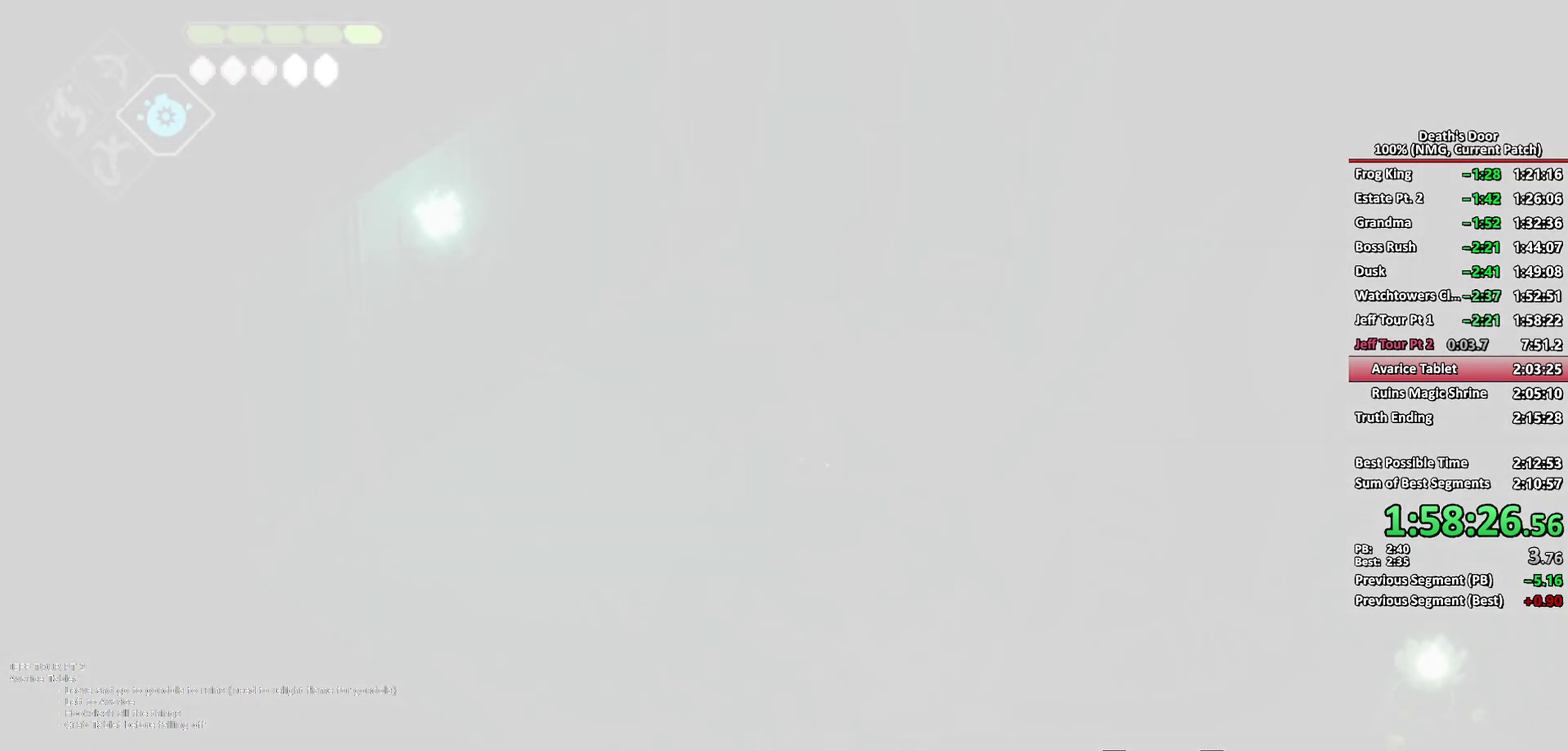
{"buttons": [], "left_stick": "down-right", "right_stick": "center", "events": [[367, "A", "down"], [450, "A", "up"]]}
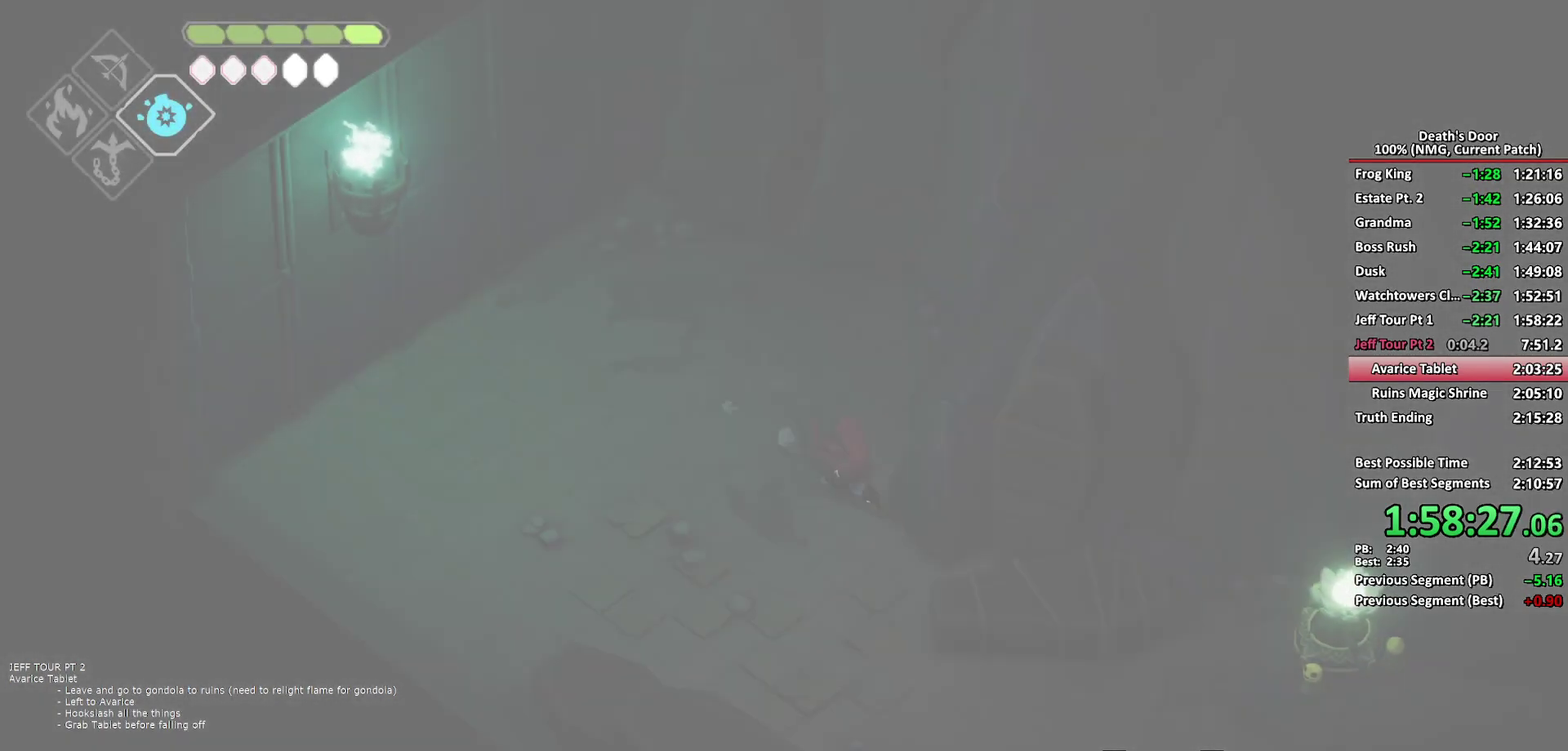
{"buttons": [], "left_stick": "down-left", "right_stick": "center", "events": [[200, "left_stick", "down"], [400, "left_stick", "down-left"]]}
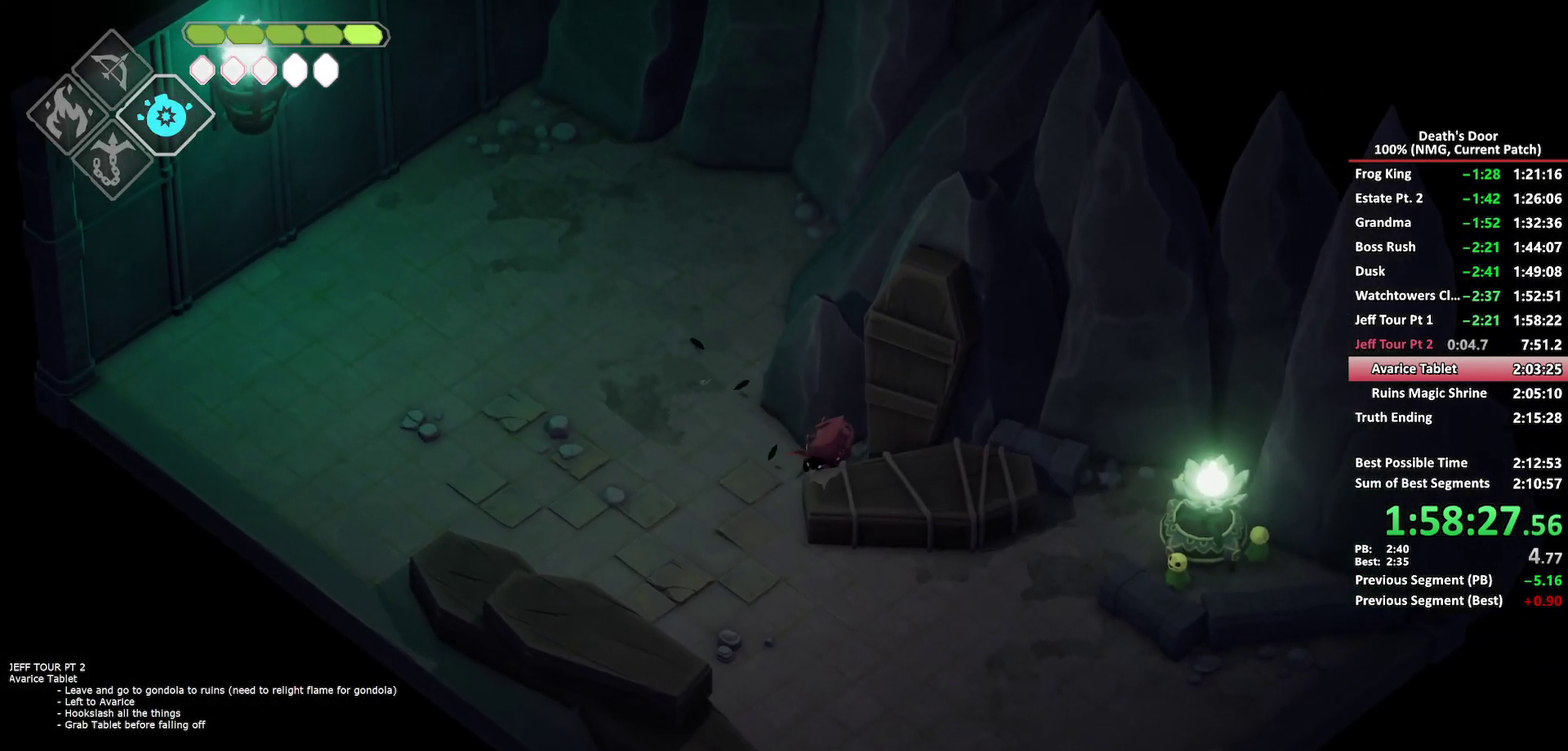
{"buttons": ["A"], "left_stick": "down-right", "right_stick": "center", "events": [[217, "left_stick", "down"], [300, "left_stick", "down-right"], [433, "A", "down"]]}
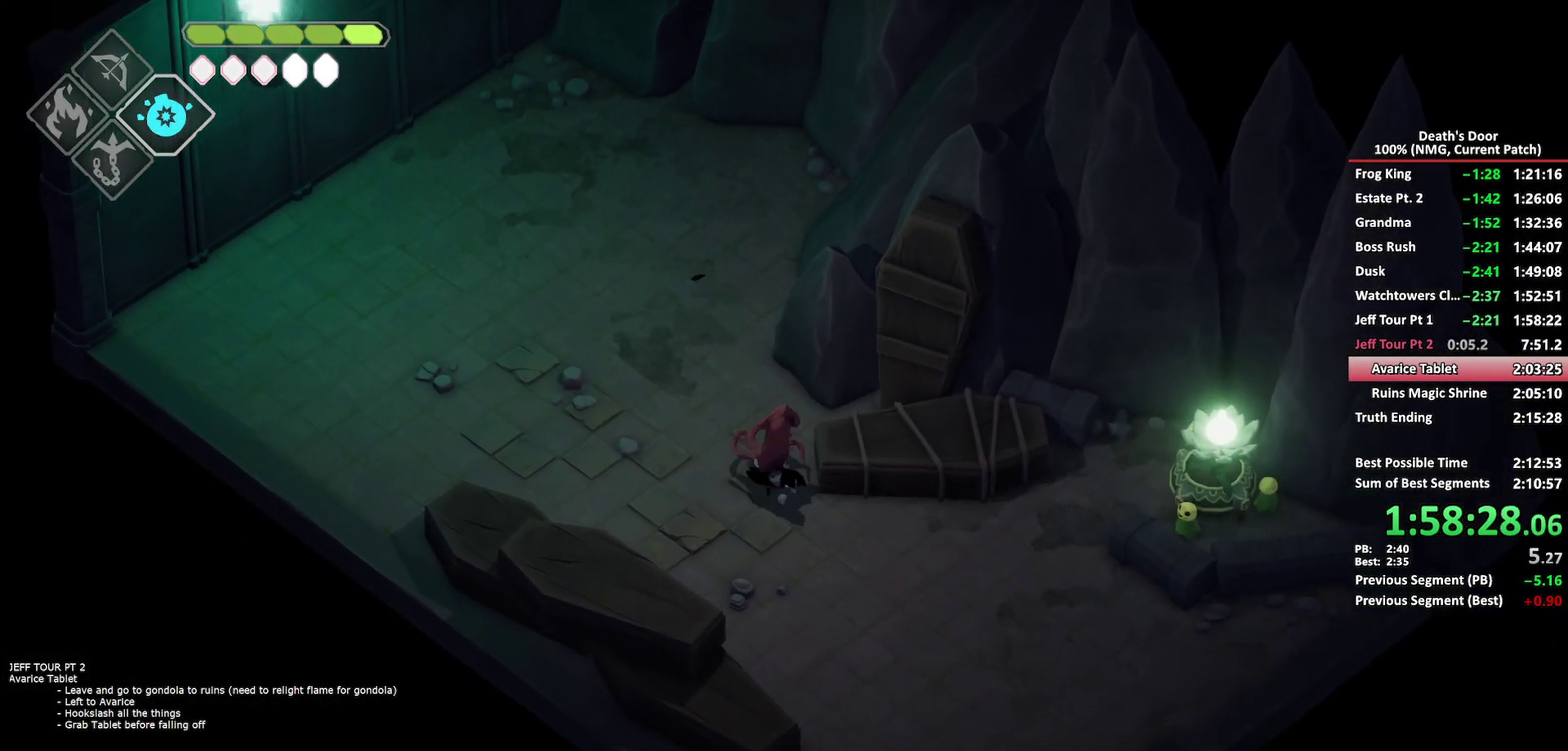
{"buttons": [], "left_stick": "down-right", "right_stick": "center", "events": [[17, "A", "up"], [67, "A", "down"], [150, "A", "up"], [217, "A", "down"], [483, "A", "up"]]}
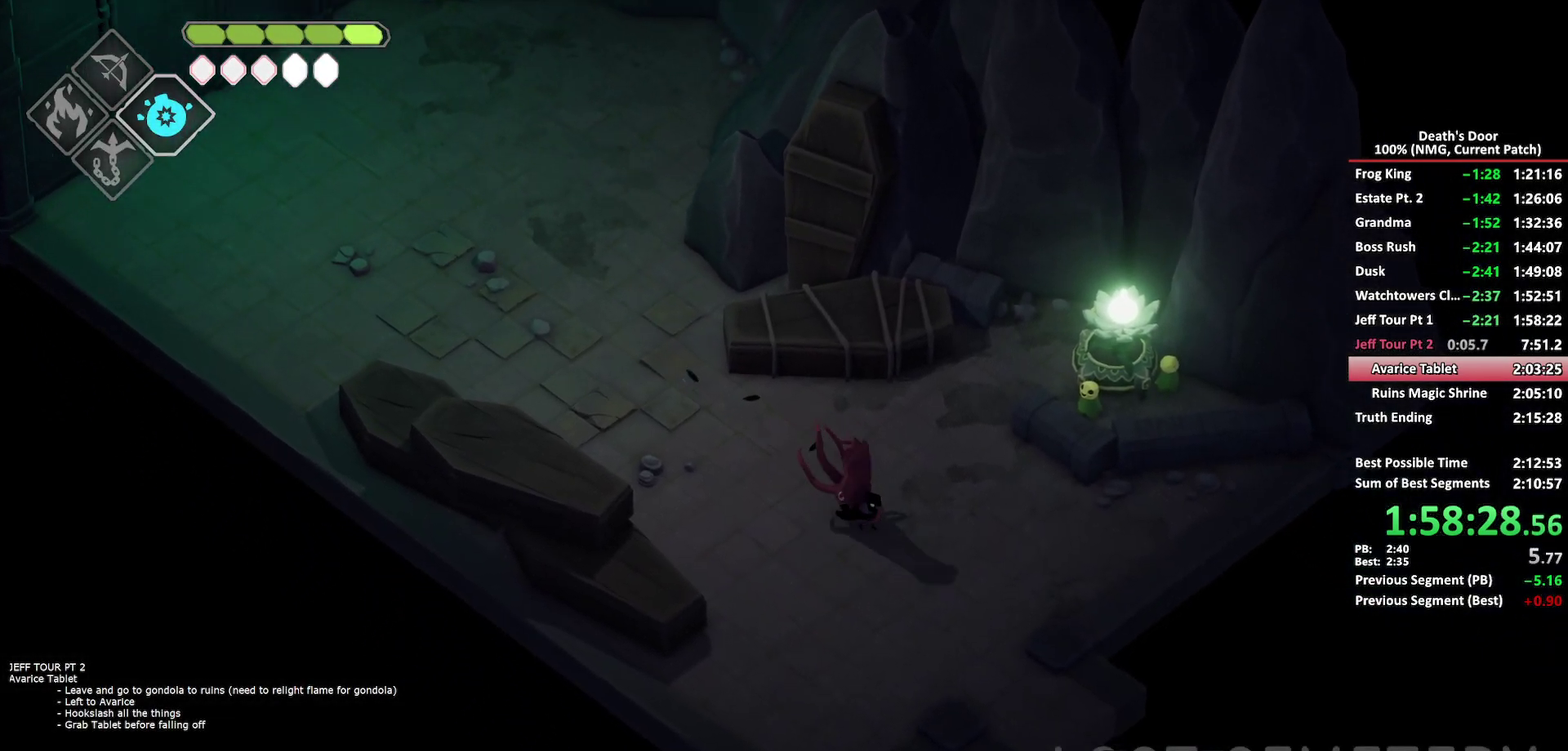
{"buttons": [], "left_stick": "down-right", "right_stick": "center", "events": [[383, "A", "down"], [467, "A", "up"]]}
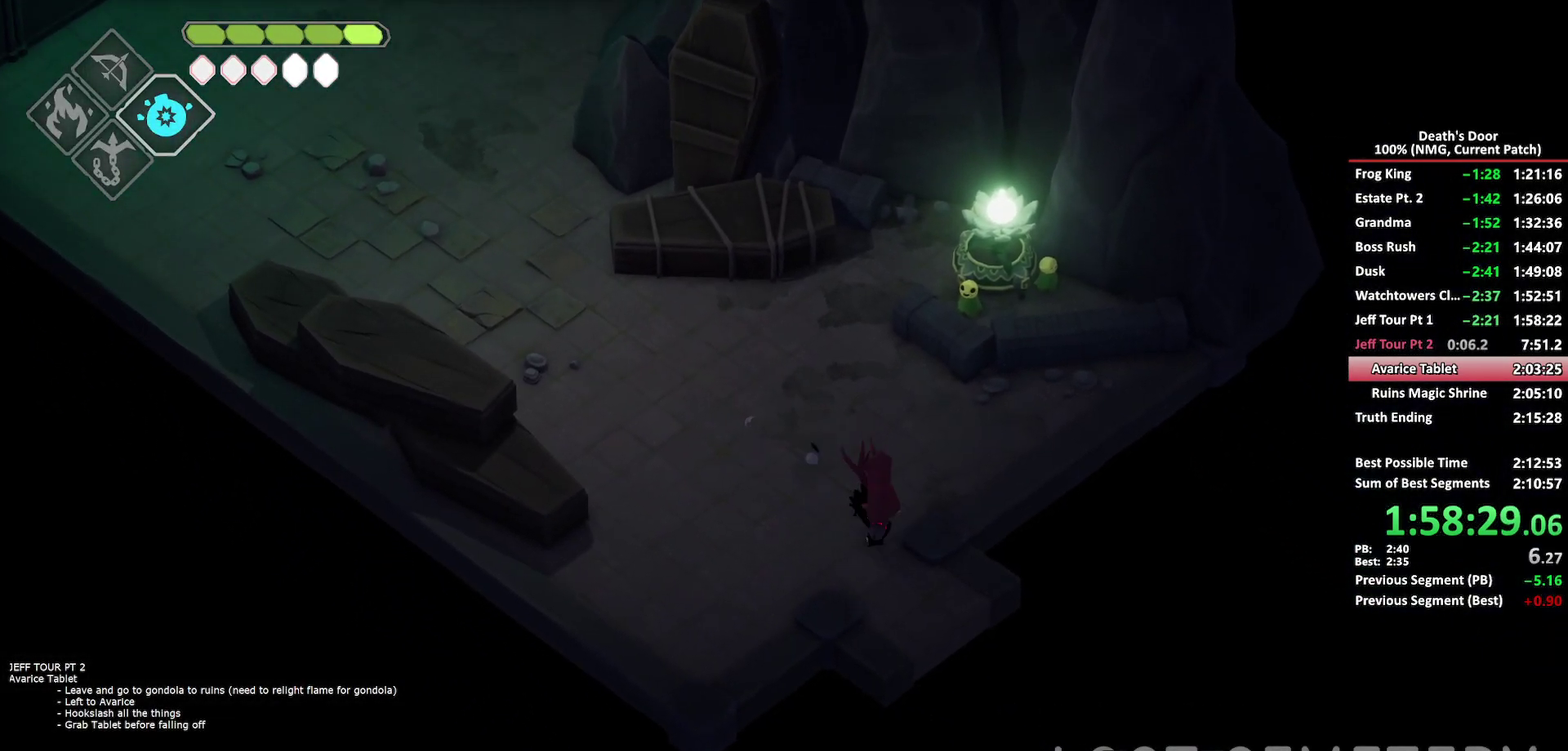
{"buttons": [], "left_stick": "down-right", "right_stick": "center", "events": [[17, "A", "down"], [300, "A", "up"]]}
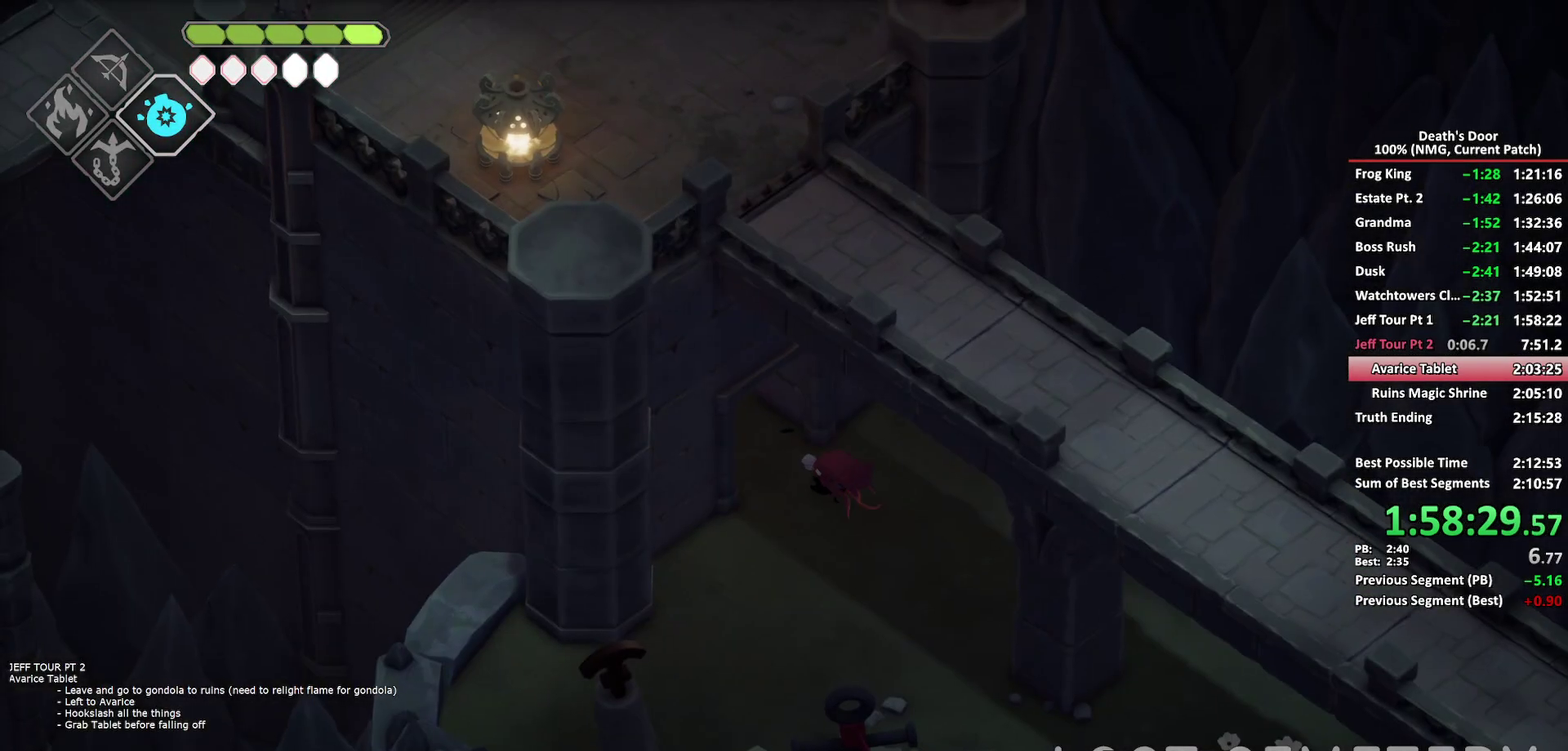
{"buttons": [], "left_stick": "down", "right_stick": "center", "events": [[217, "A", "down"], [250, "left_stick", "down"], [333, "A", "up"]]}
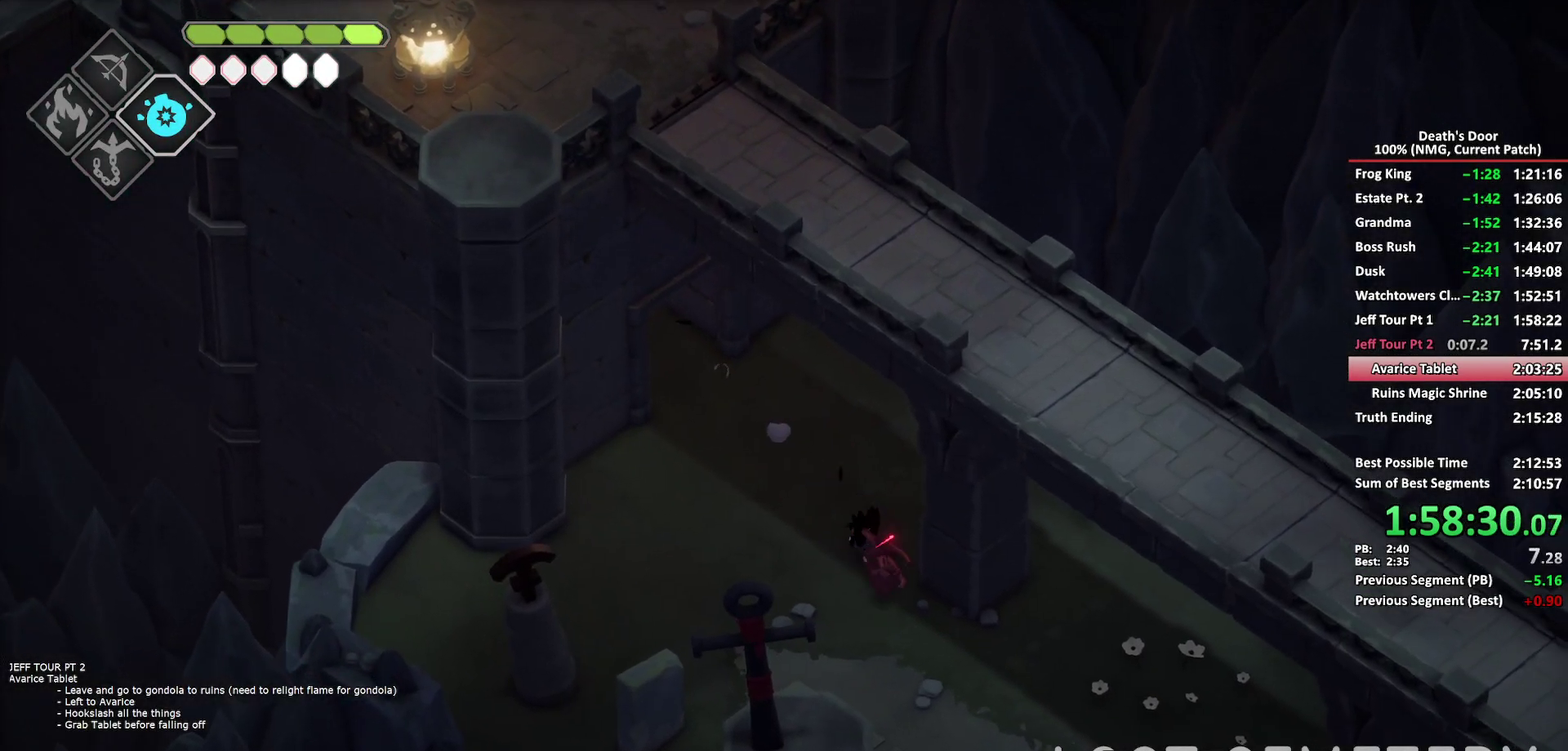
{"buttons": [], "left_stick": "down", "right_stick": "center", "events": [[100, "DPAD_LEFT", "down"], [233, "DPAD_LEFT", "up"]]}
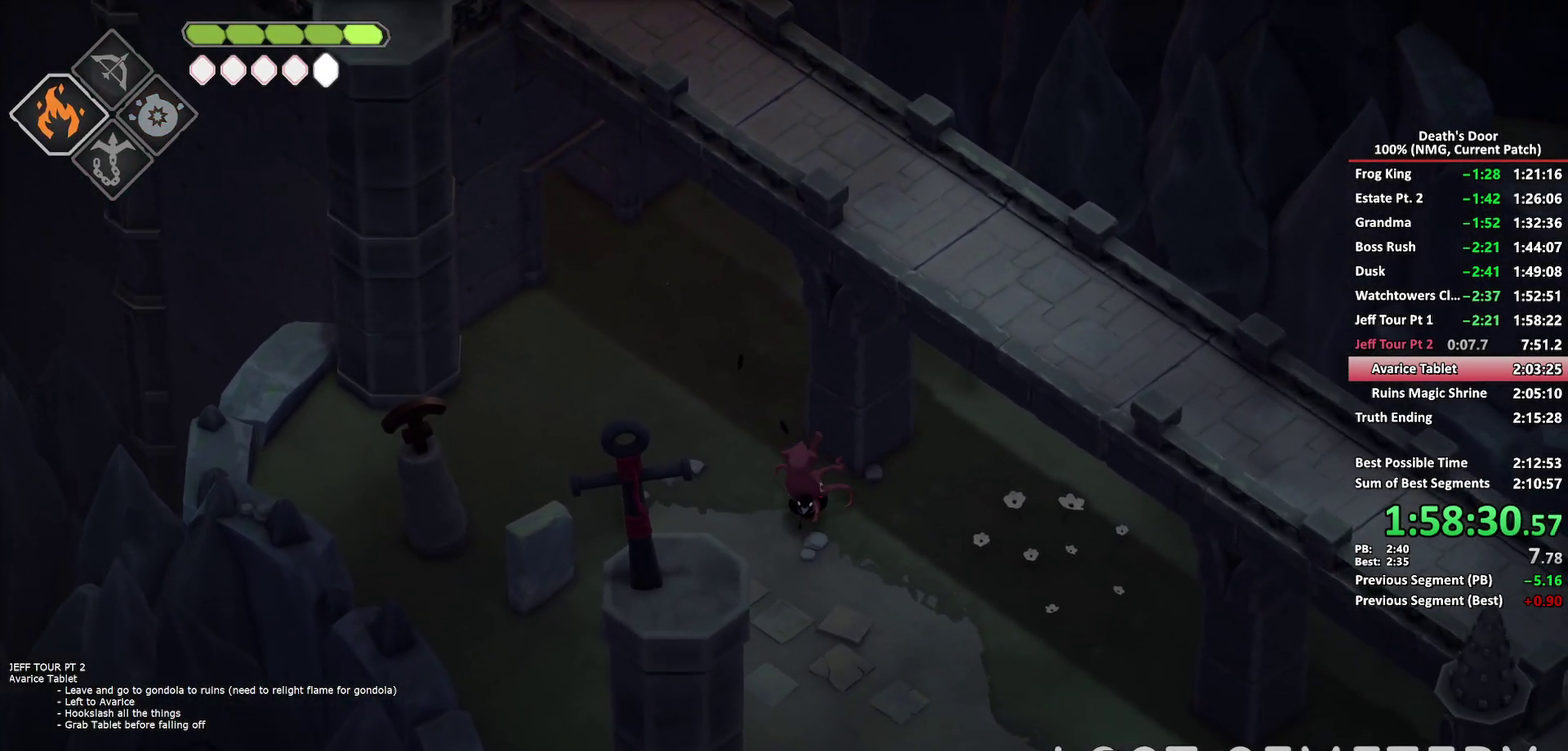
{"buttons": [], "left_stick": "down", "right_stick": "center", "events": [[50, "A", "down"], [133, "A", "up"]]}
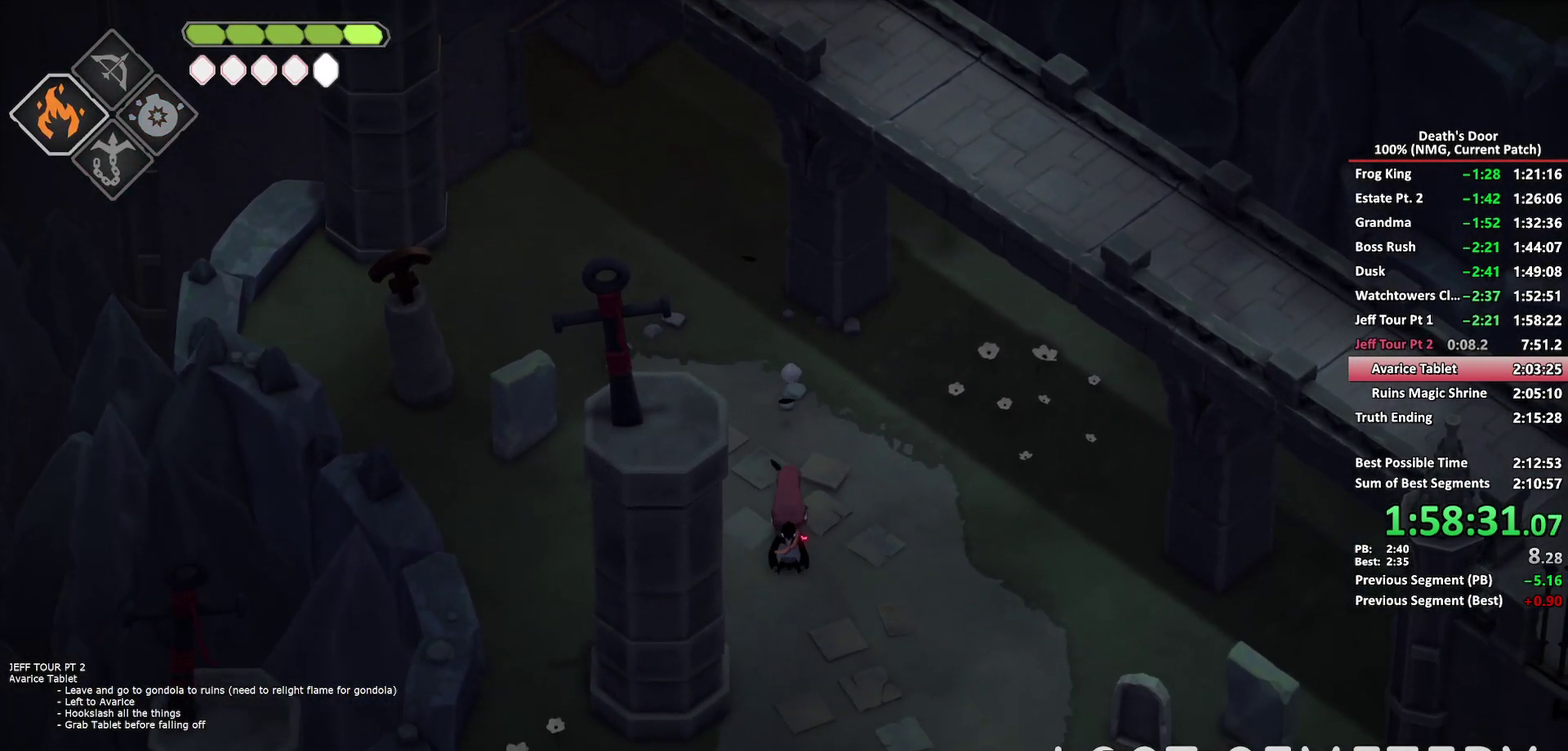
{"buttons": [], "left_stick": "down", "right_stick": "center", "events": [[333, "A", "down"], [433, "A", "up"]]}
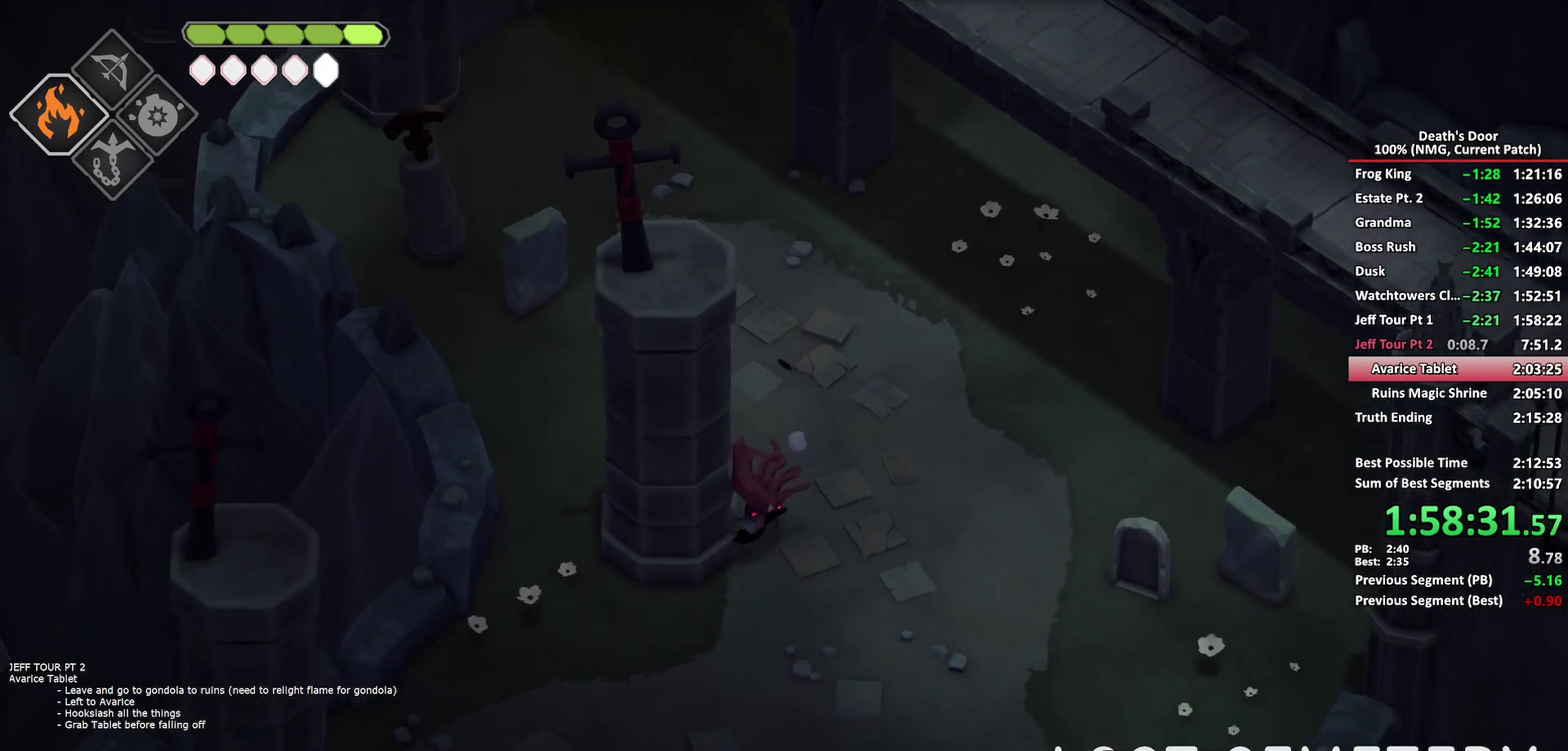
{"buttons": [], "left_stick": "down-left", "right_stick": "center", "events": [[267, "left_stick", "down-left"]]}
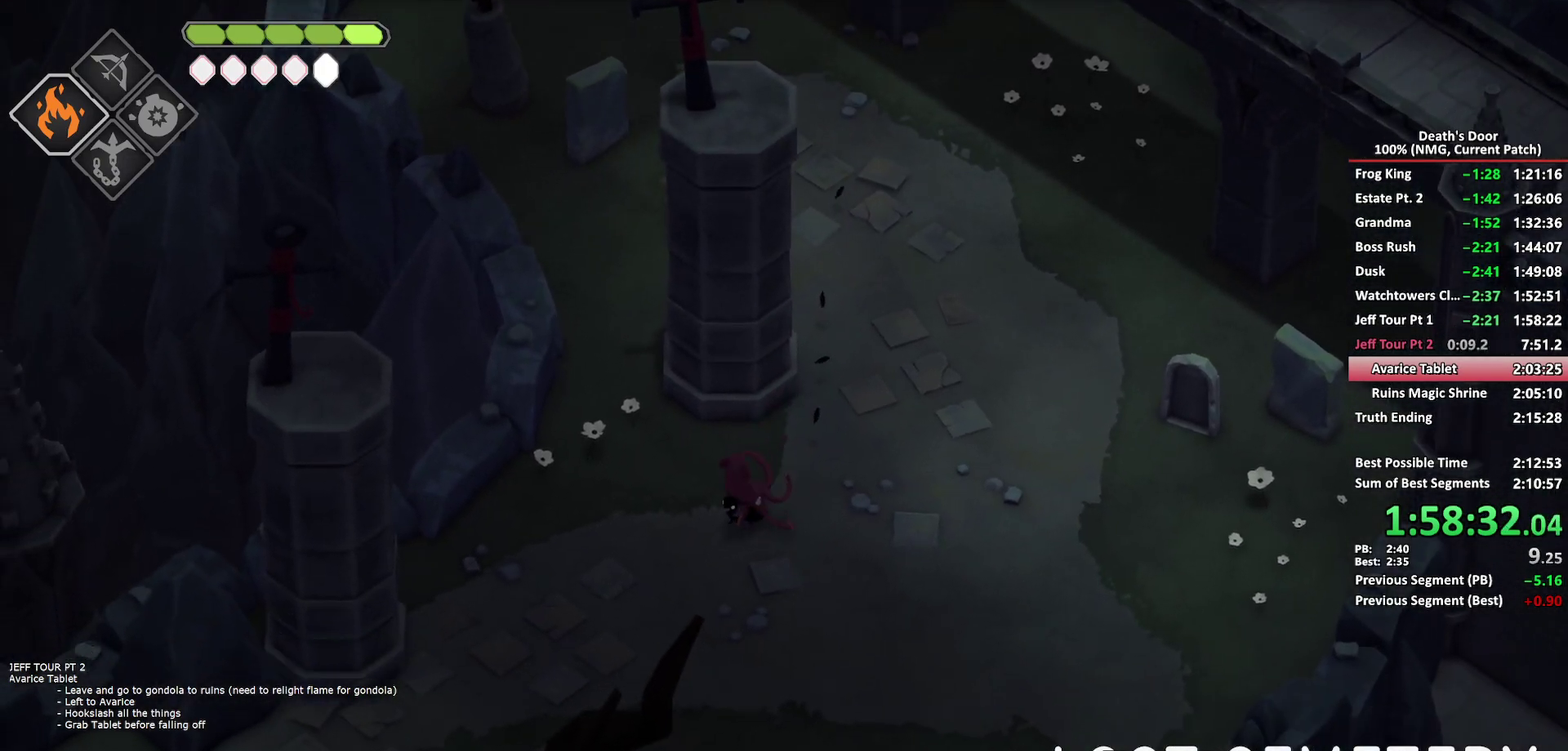
{"buttons": [], "left_stick": "down-left", "right_stick": "center", "events": [[150, "A", "down"], [233, "A", "up"]]}
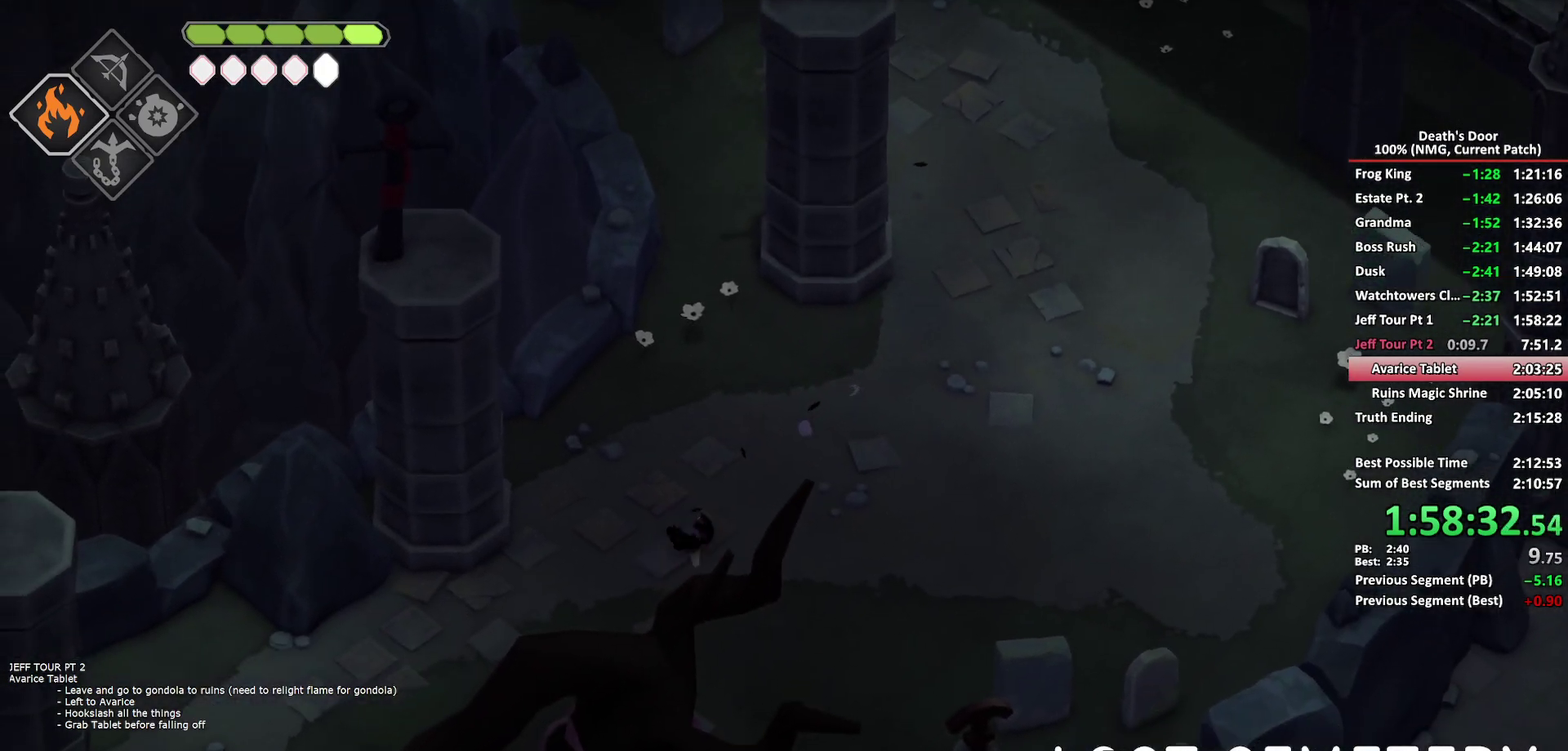
{"buttons": ["A"], "left_stick": "down-left", "right_stick": "center", "events": [[433, "A", "down"]]}
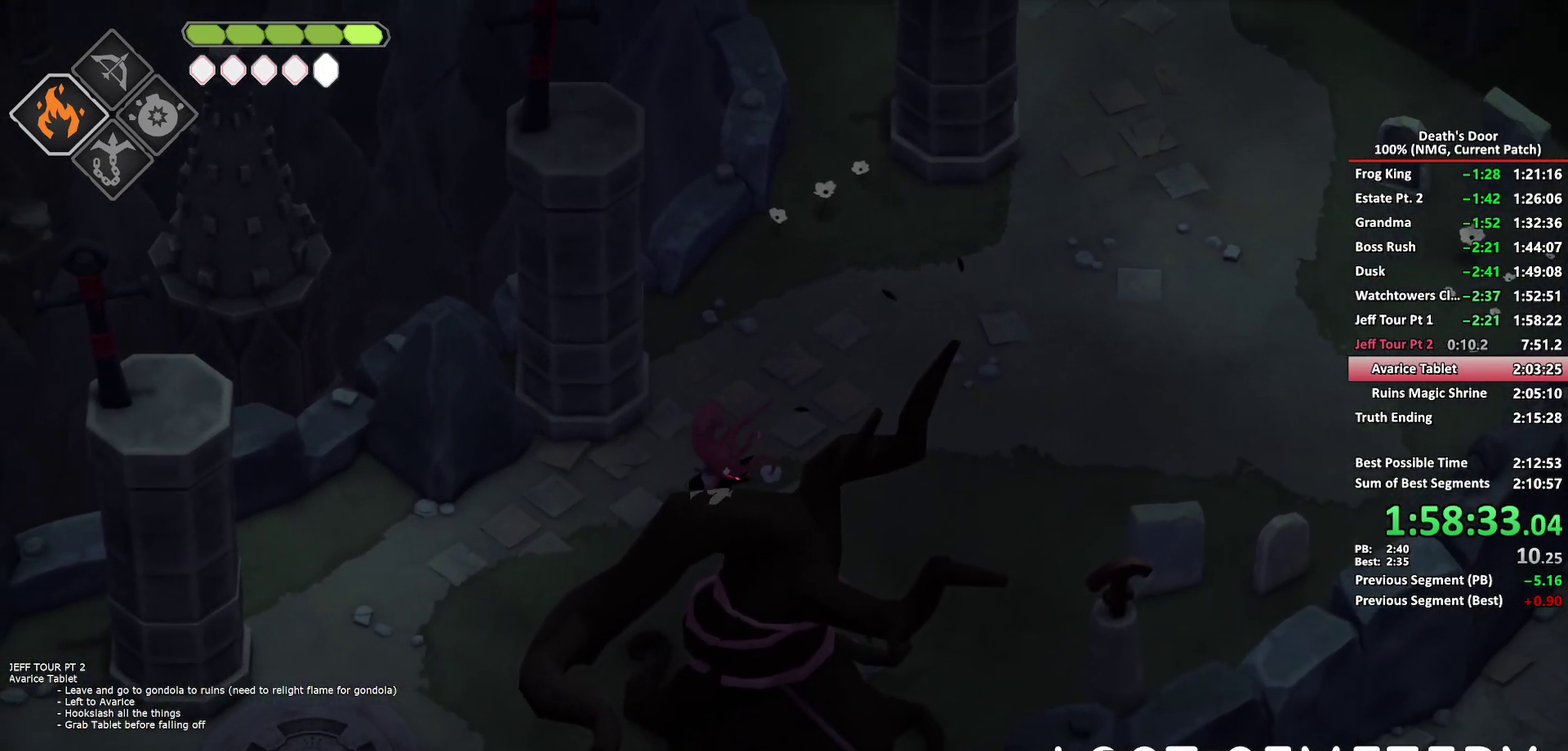
{"buttons": [], "left_stick": "down", "right_stick": "center", "events": [[17, "A", "up"], [350, "left_stick", "down"]]}
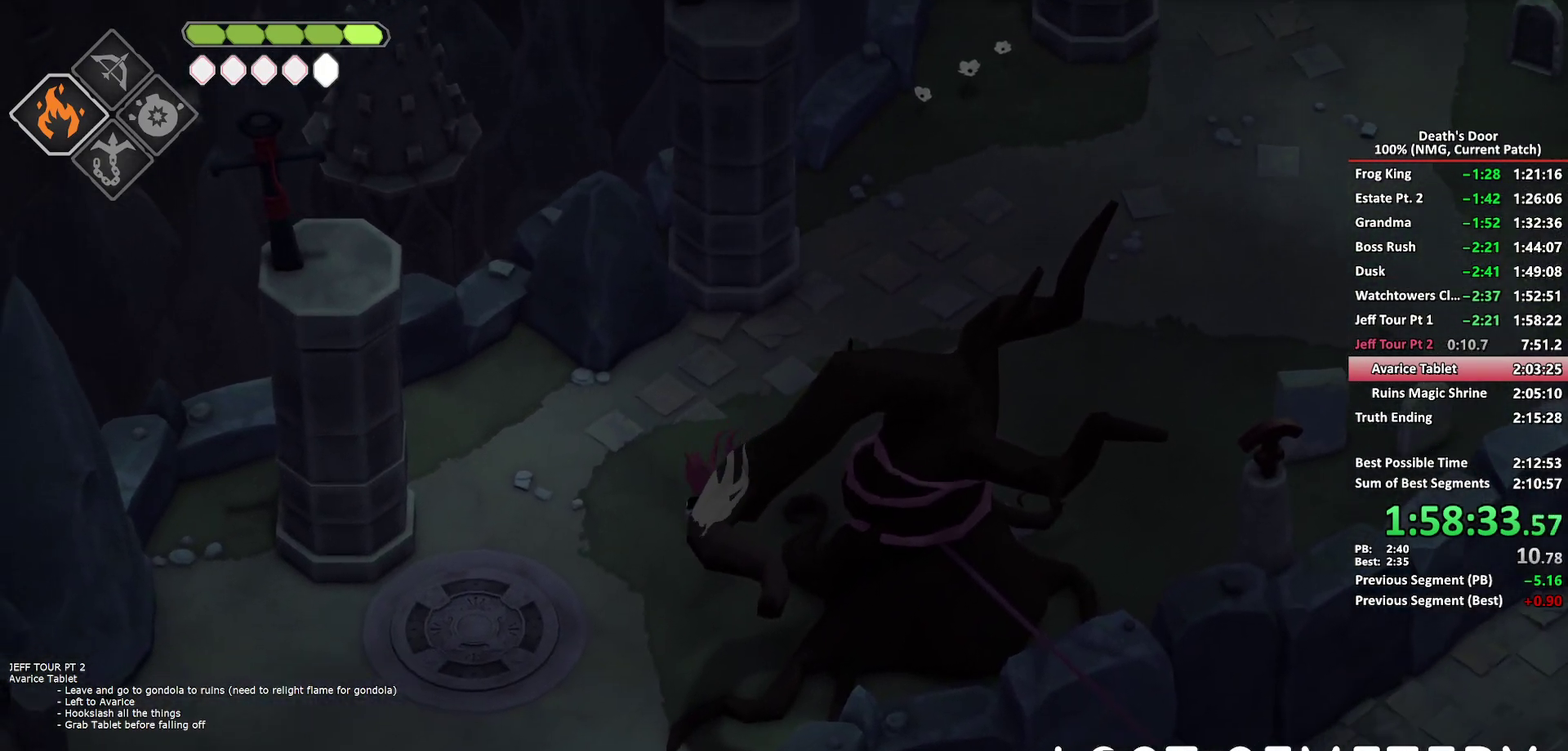
{"buttons": [], "left_stick": "down", "right_stick": "center", "events": [[200, "A", "down"], [283, "A", "up"]]}
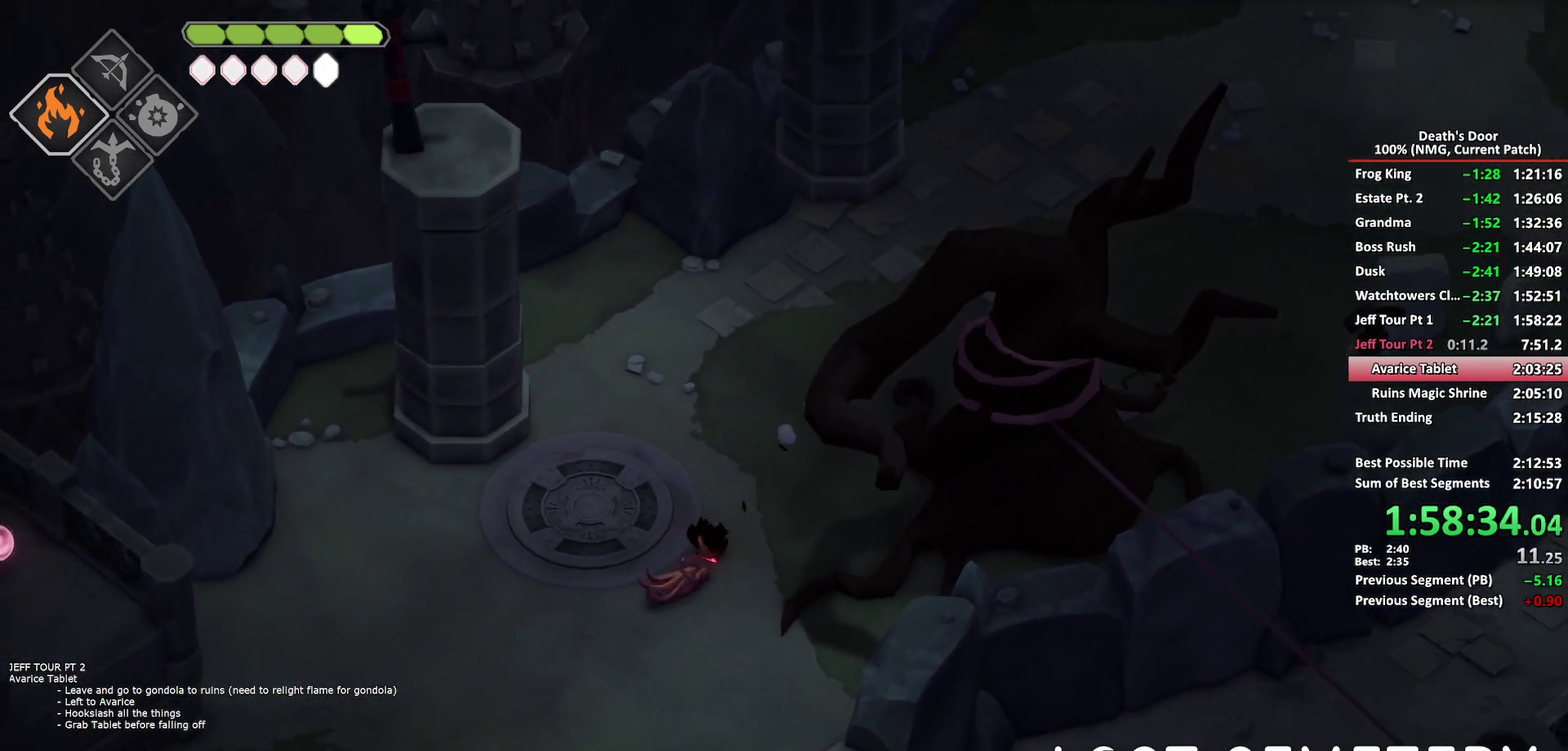
{"buttons": [], "left_stick": "down-right", "right_stick": "center", "events": [[283, "left_stick", "down-right"]]}
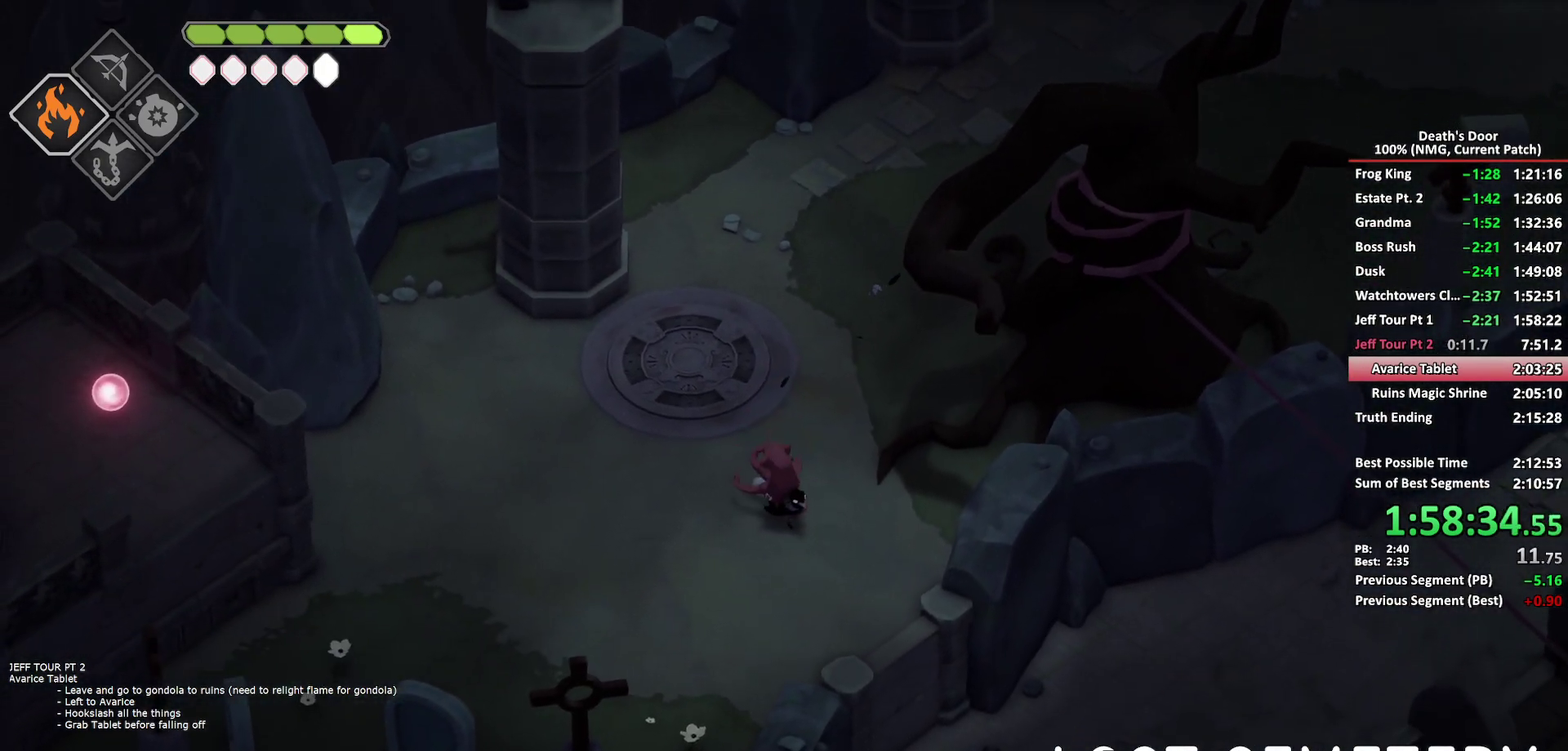
{"buttons": [], "left_stick": "down-right", "right_stick": "center", "events": [[33, "A", "down"], [117, "A", "up"], [183, "A", "down"], [433, "A", "up"]]}
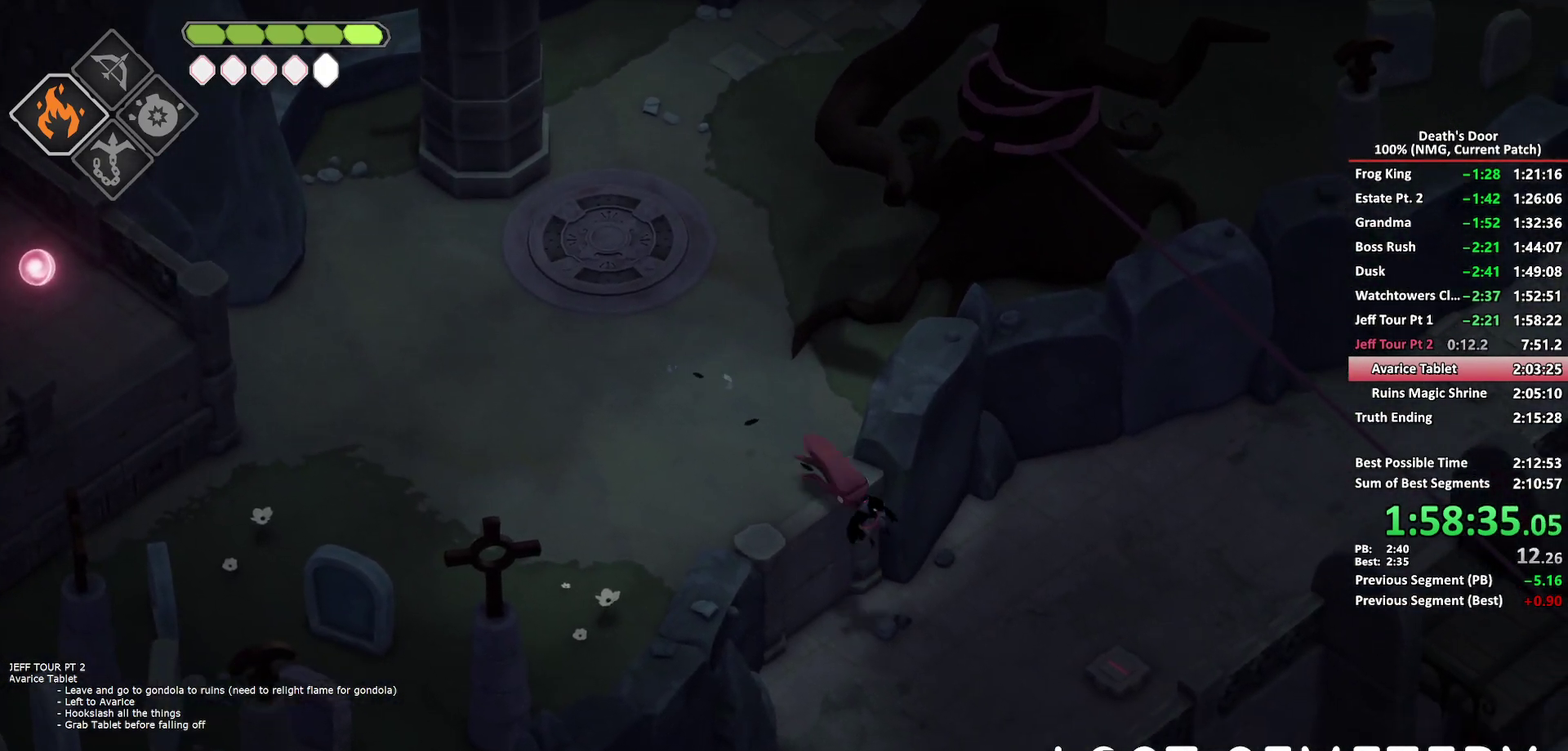
{"buttons": [], "left_stick": "right", "right_stick": "center", "events": [[100, "left_stick", "right"], [367, "A", "down"], [450, "A", "up"]]}
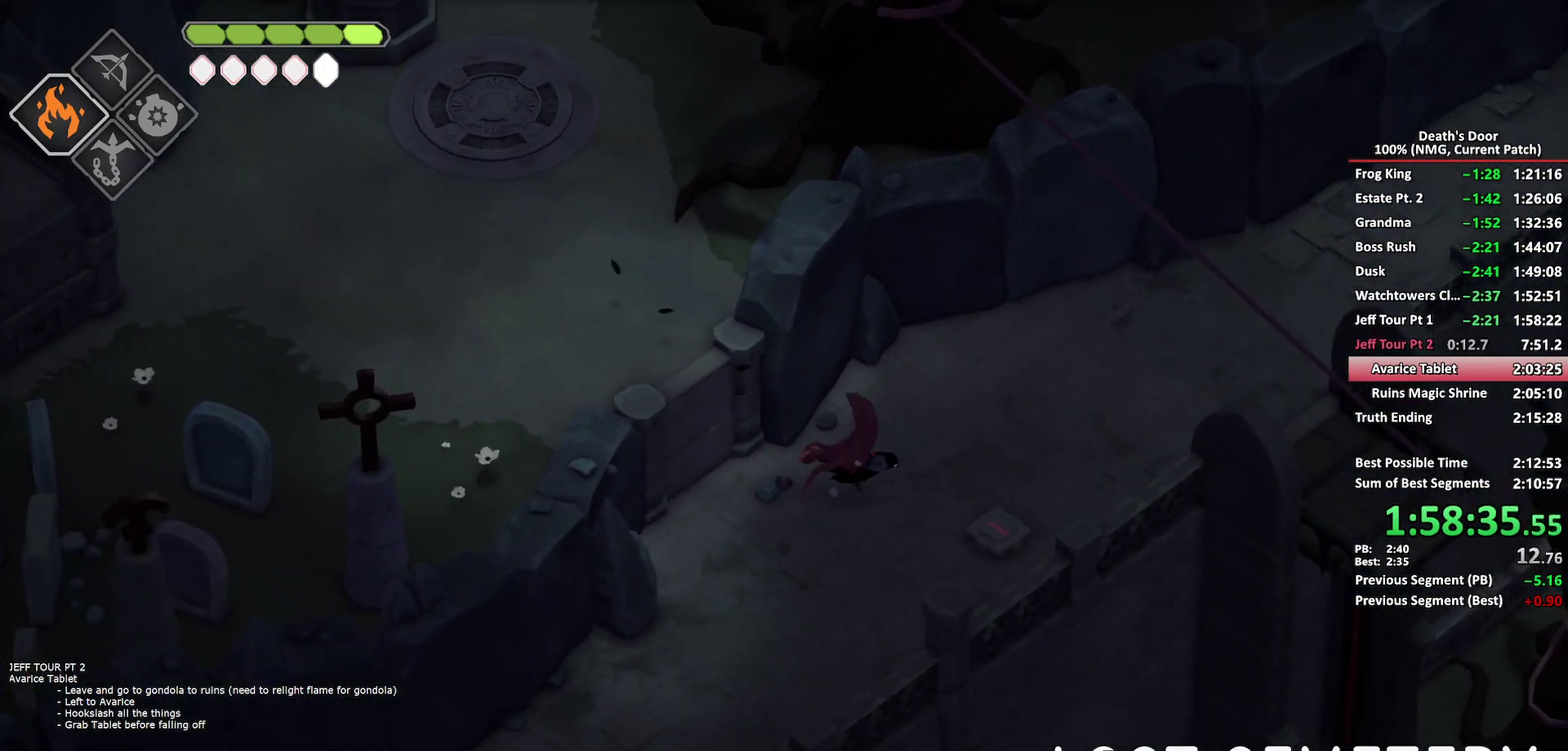
{"buttons": [], "left_stick": "down-right", "right_stick": "center", "events": [[33, "A", "down"], [117, "A", "up"], [167, "A", "down"], [250, "A", "up"], [317, "A", "down"], [400, "left_stick", "down-right"], [417, "A", "up"]]}
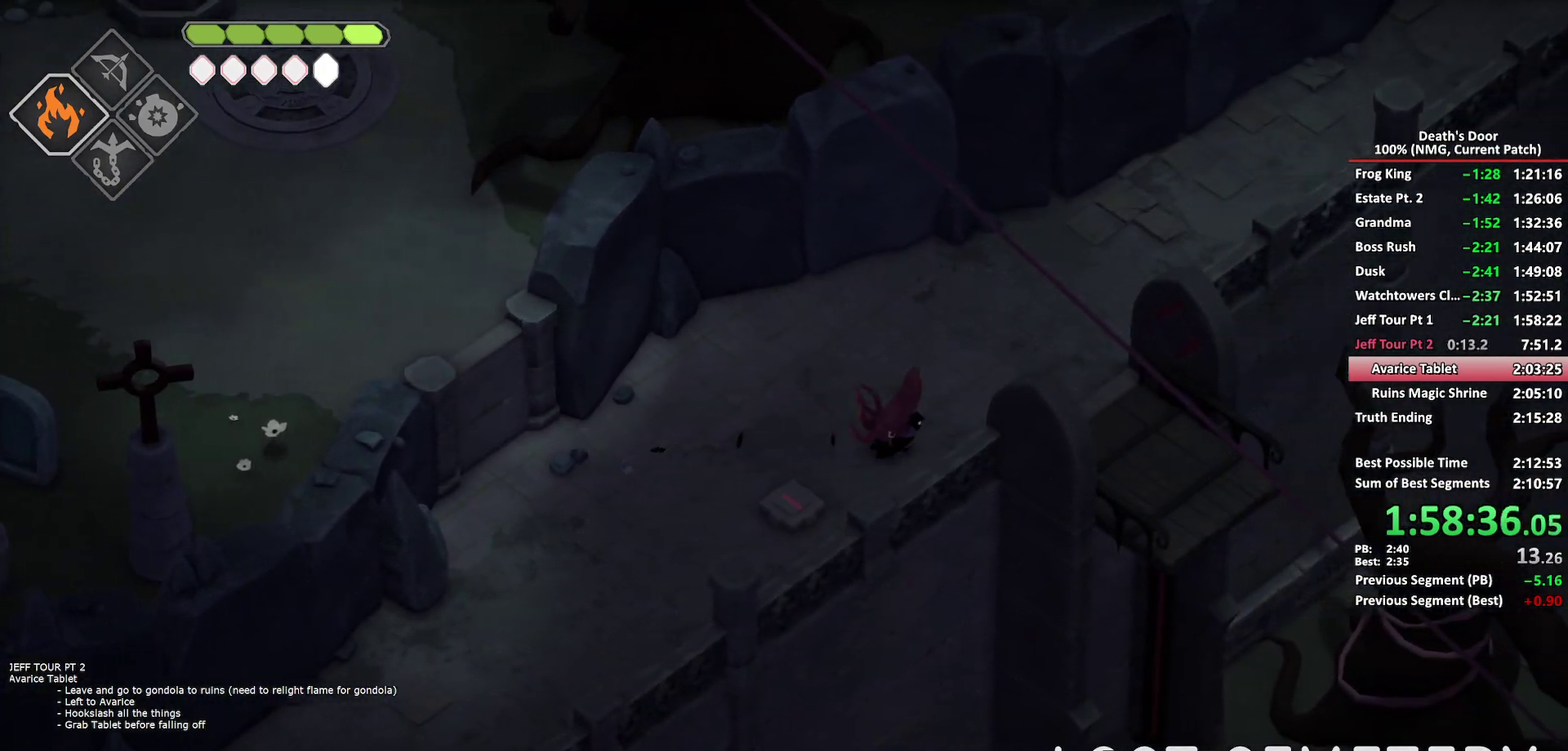
{"buttons": [], "left_stick": "down-right", "right_stick": "center", "events": [[167, "A", "down"], [250, "A", "up"]]}
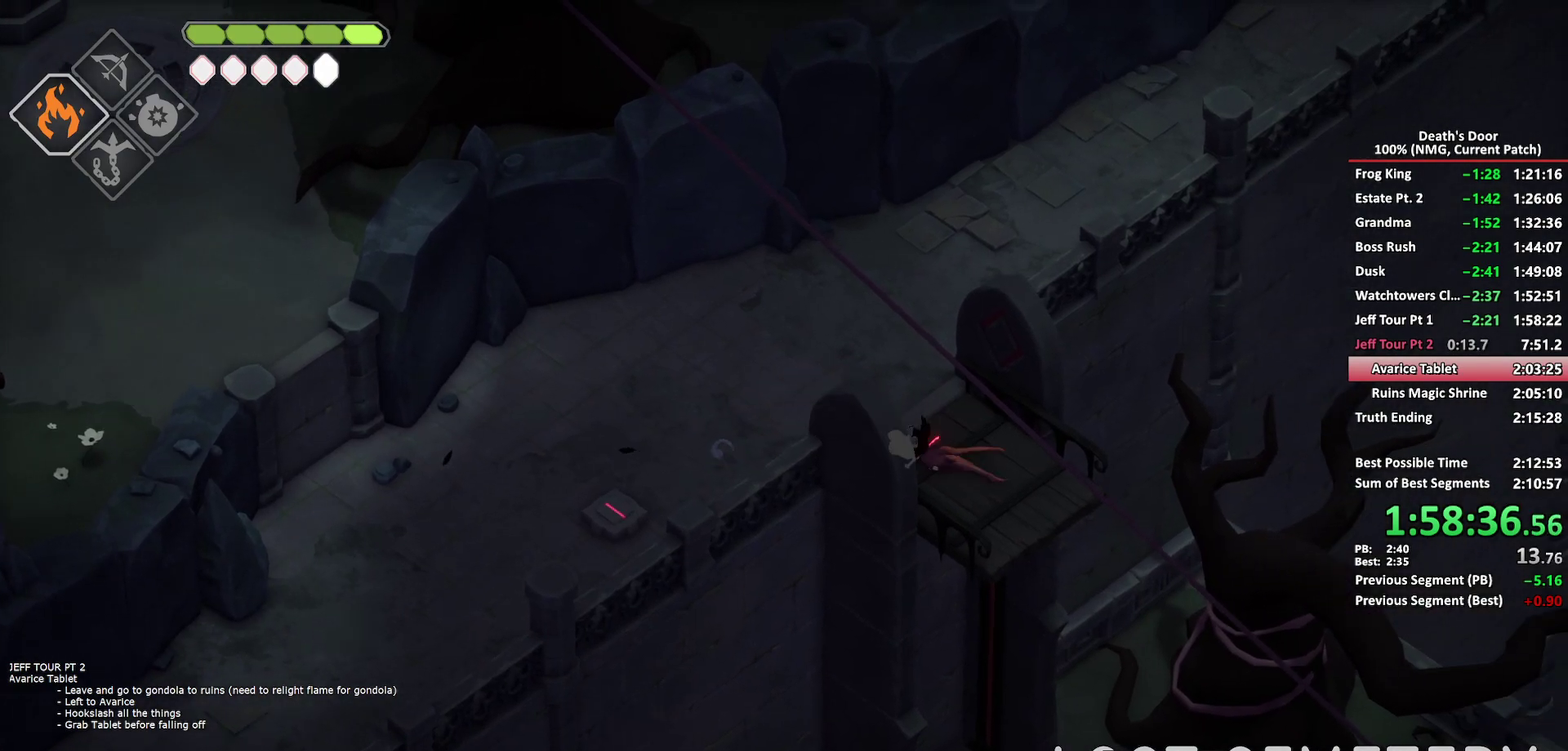
{"buttons": [], "left_stick": "down", "right_stick": "center", "events": [[33, "left_stick", "down"], [217, "left_stick", "down-left"], [283, "left_stick", "down"]]}